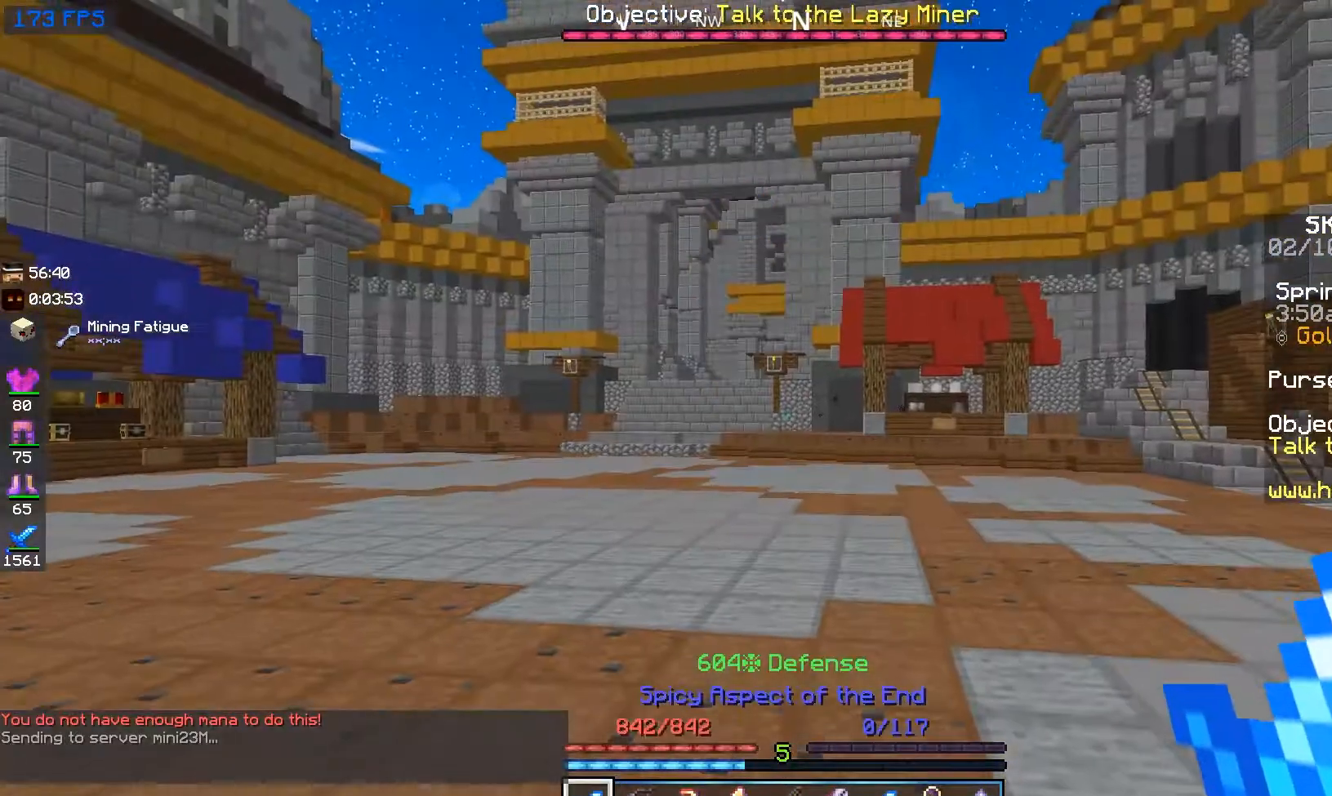
Gameplay with keyboard and mouse; each line is a JSON object with the keys and mouse buttons held at the frame after it. "events" lists presses ("down") and releases ("up") of "a", "d", "s", "space", "w", "mouse_left" and "mouse_right" between this image and that frame as [ms after this image, input, new state], when the widget could be followed in between. "mouse_left", "mouse_right" = the "left", "right" buttons of the "mouse" list. No other keys are recorded. Fast repeated clicks can show as one long hold. Mouse movement is not recorded.
{"keys": ["w"], "mouse": [], "events": []}
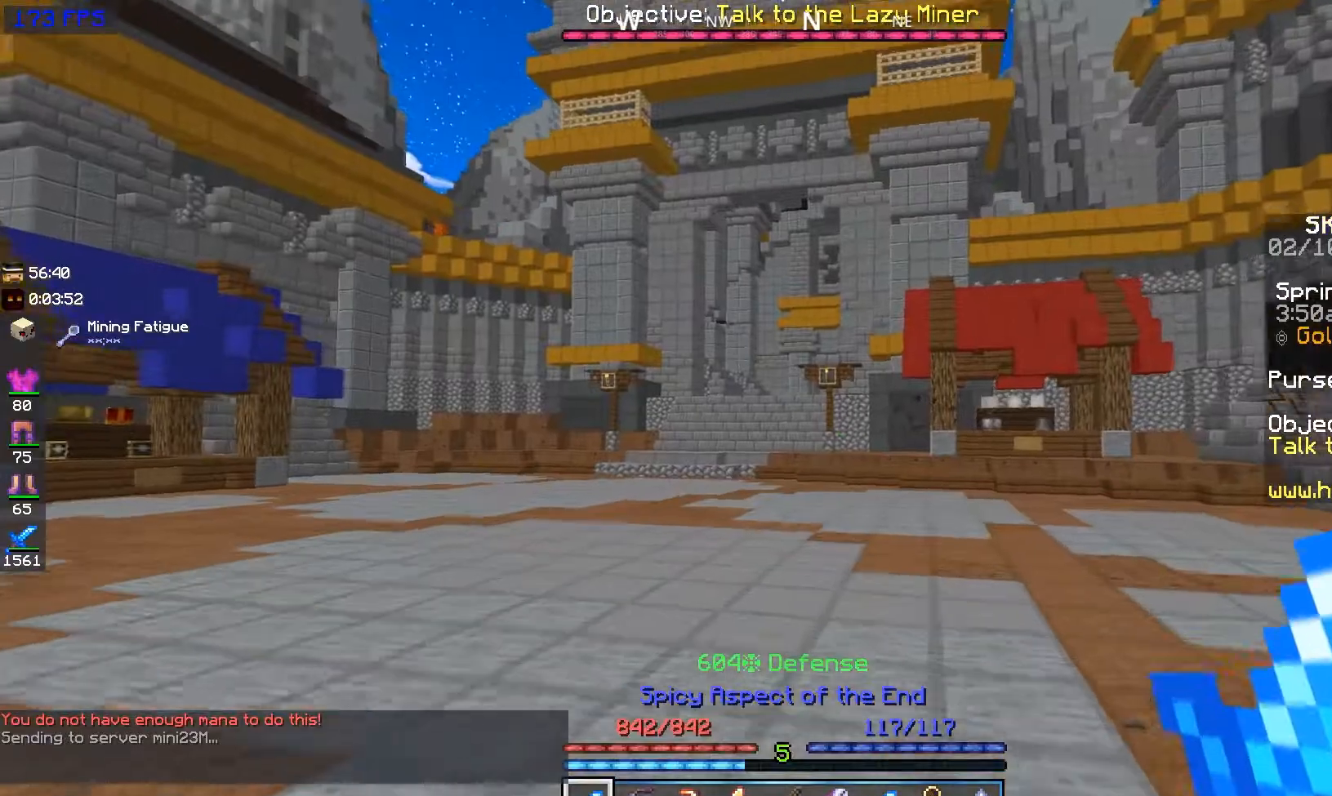
{"keys": ["space", "w"], "mouse": [], "events": [[83, "space", "down"]]}
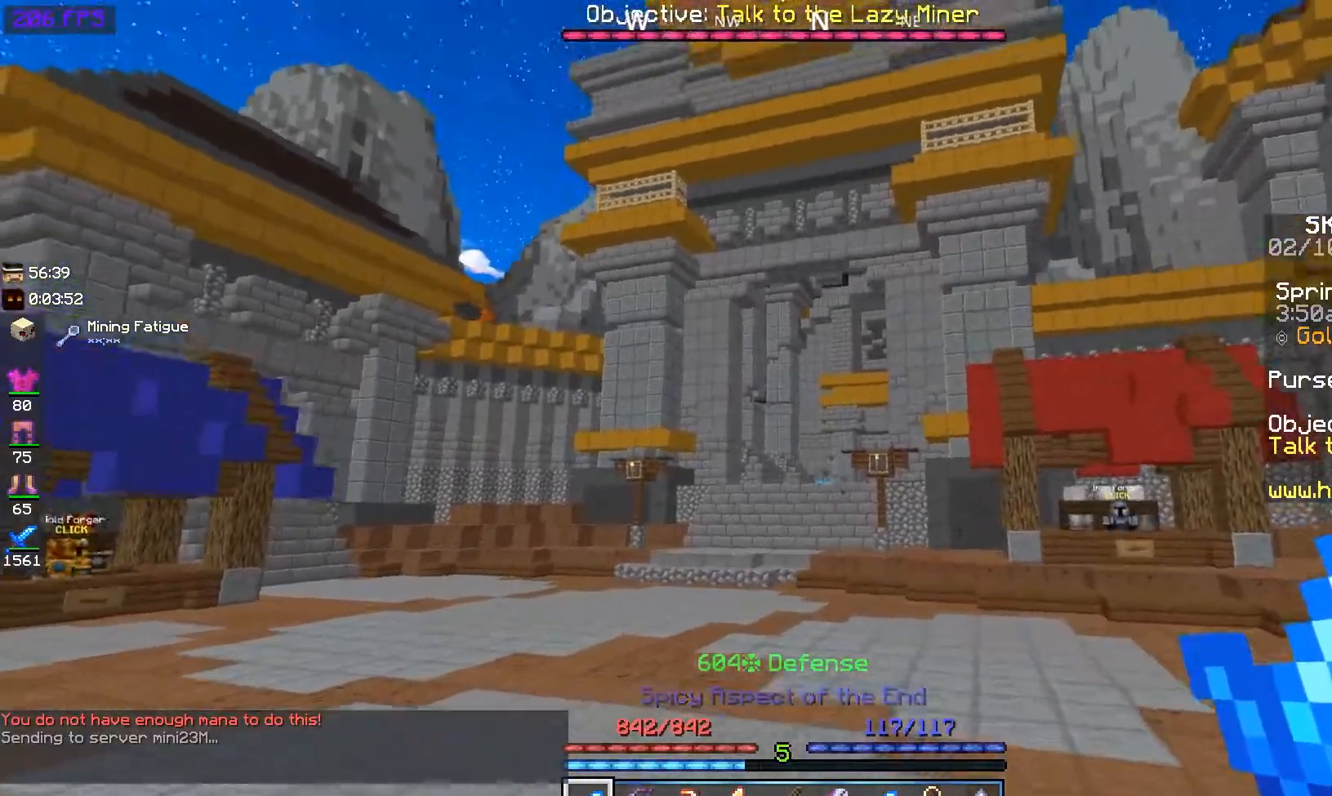
{"keys": ["w"], "mouse": ["right"], "events": [[33, "space", "up"], [217, "space", "down"], [283, "mouse_right", "down"], [400, "space", "up"]]}
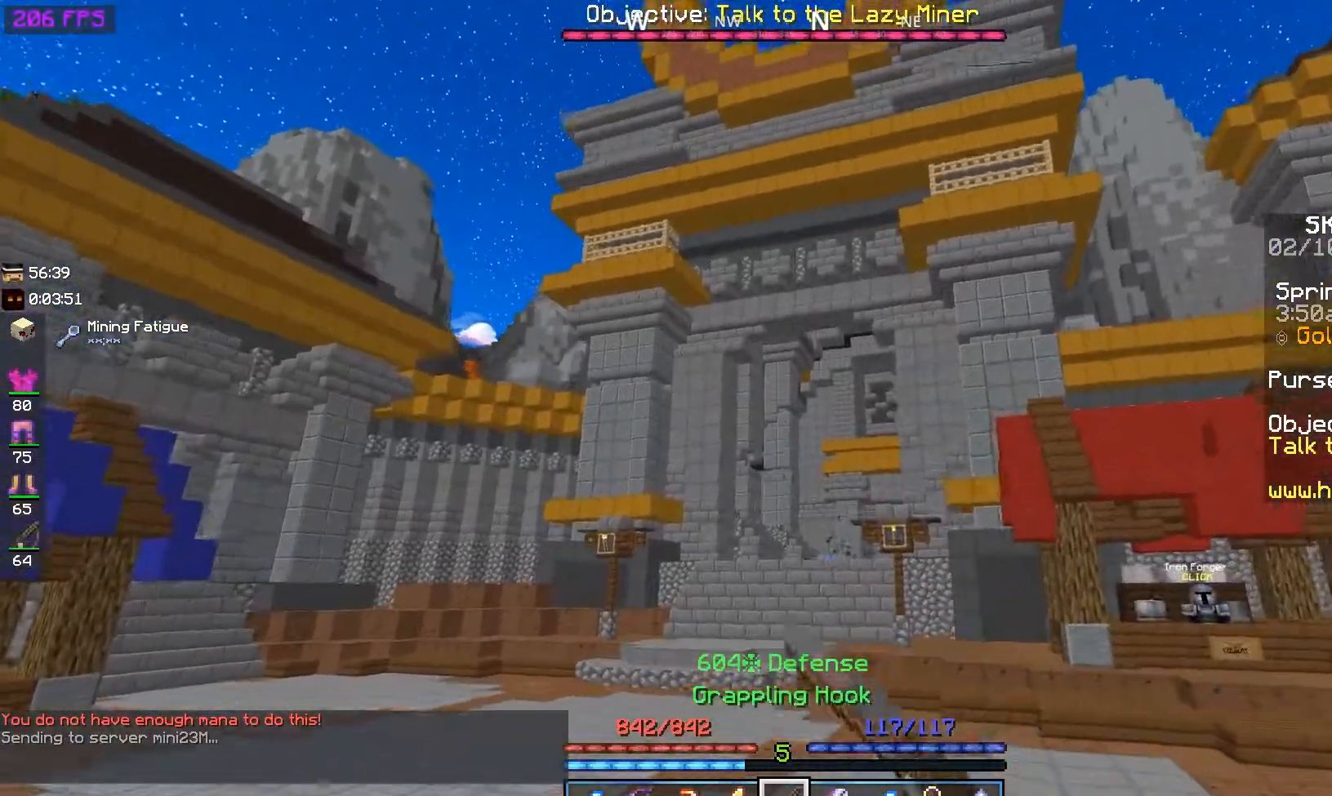
{"keys": ["space", "w"], "mouse": ["right"], "events": [[17, "mouse_right", "up"], [233, "space", "down"], [367, "mouse_right", "down"]]}
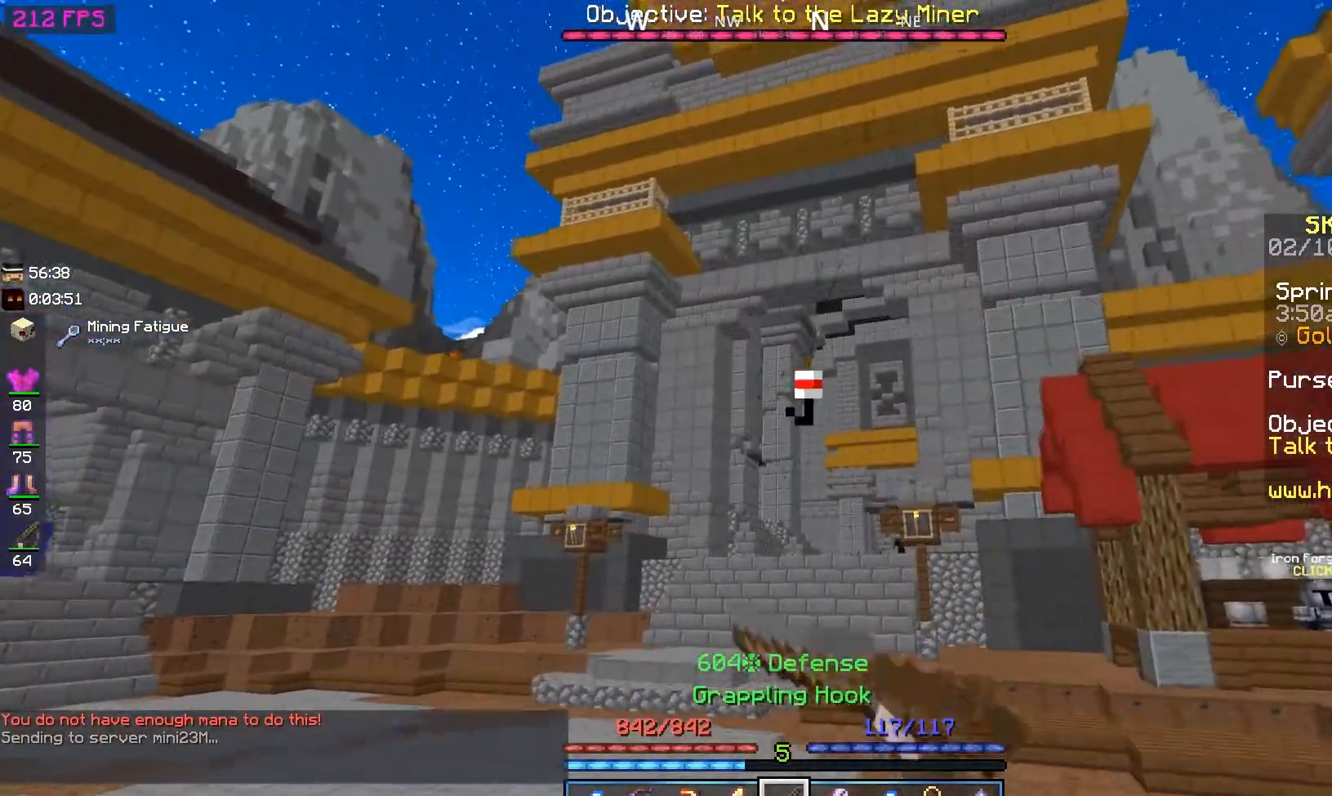
{"keys": ["w"], "mouse": [], "events": [[100, "mouse_right", "up"], [100, "space", "up"]]}
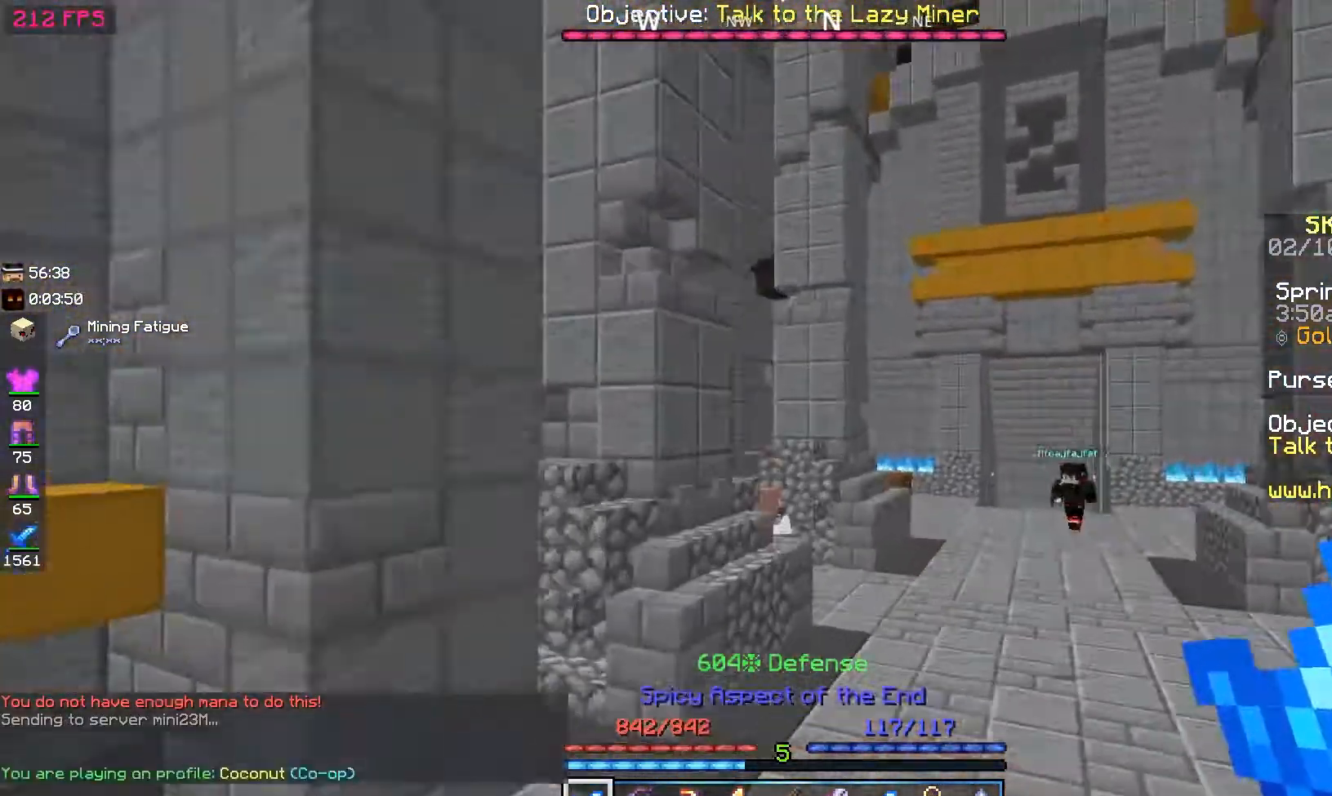
{"keys": [], "mouse": [], "events": [[100, "w", "up"], [233, "d", "down"], [417, "d", "up"]]}
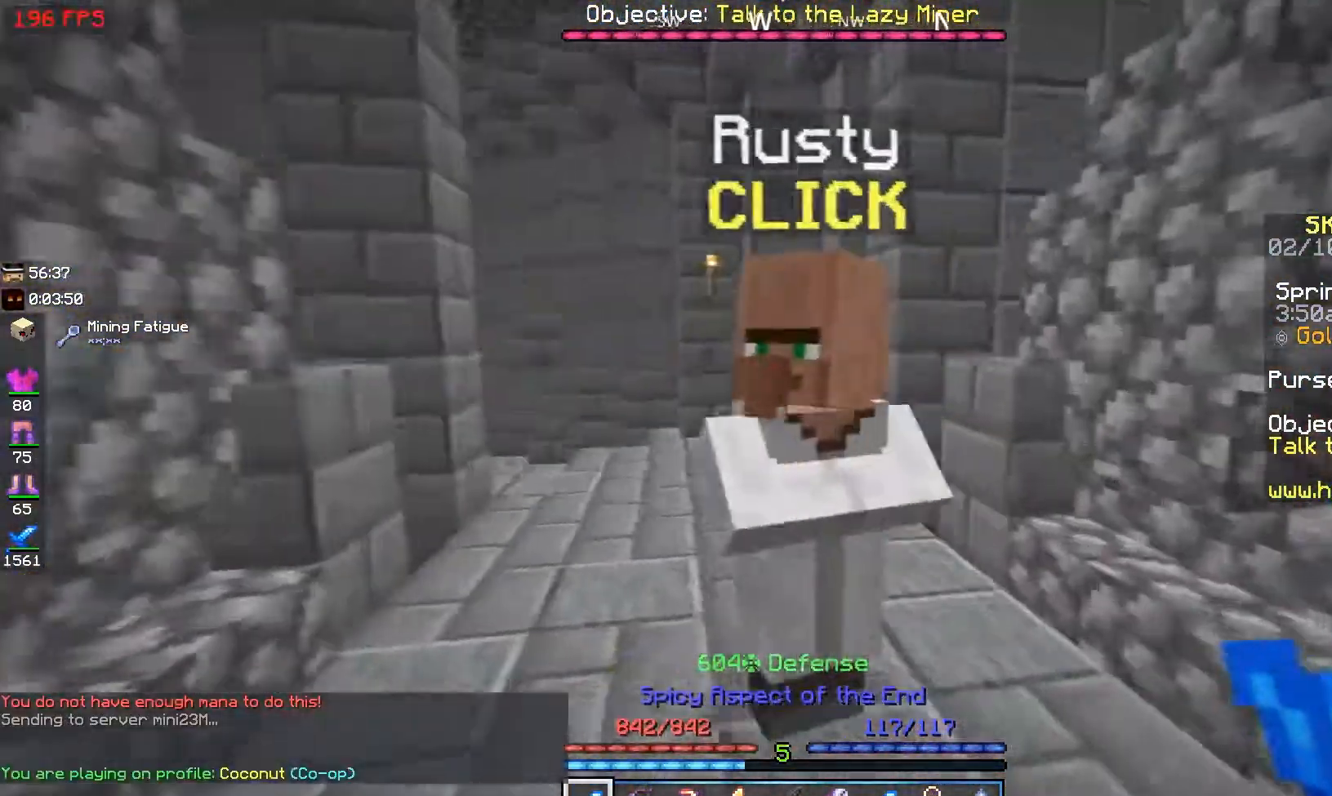
{"keys": [], "mouse": [], "events": [[200, "s", "down"], [233, "a", "down"], [417, "s", "up"], [433, "a", "up"]]}
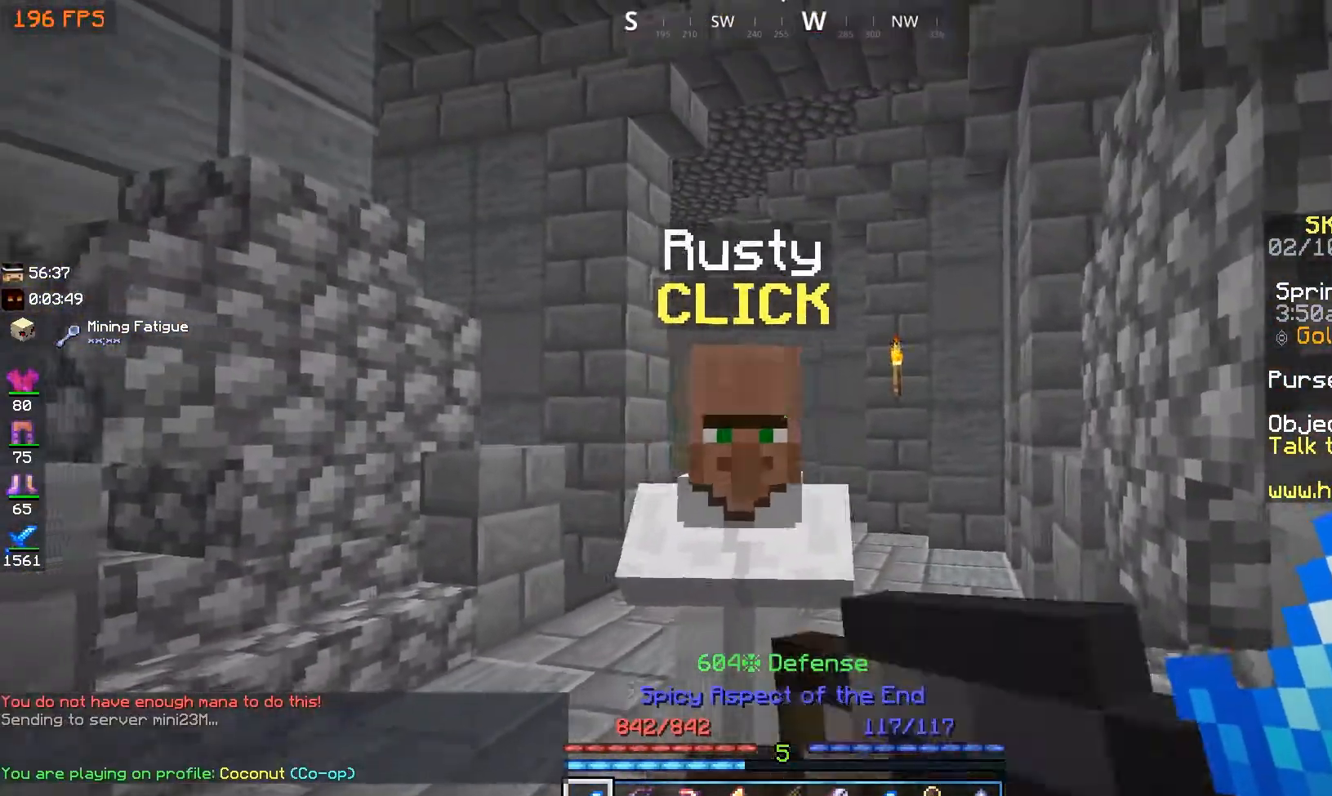
{"keys": ["w"], "mouse": [], "events": [[383, "w", "down"]]}